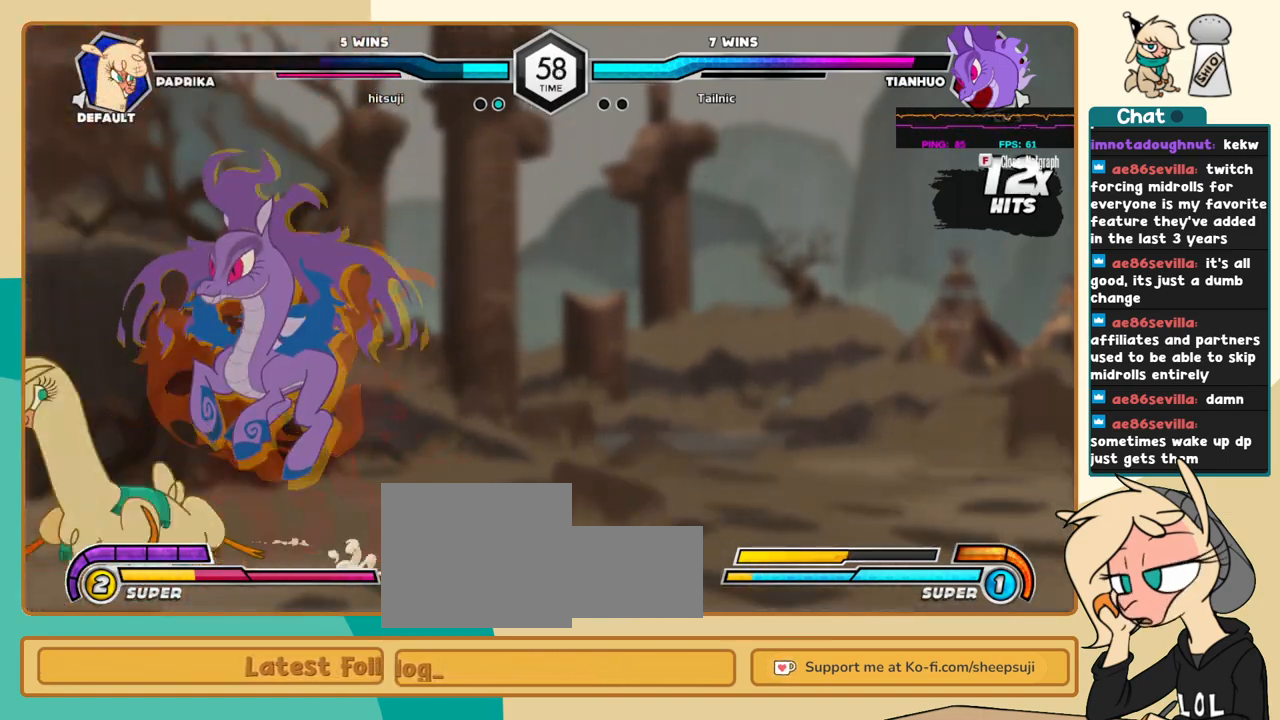
Gameplay with keyboard; each line is a JSON object with the keys held at the frame after it. "events" lists presses ("down") and releases ("up") of "a", "c", "d", "i", "j", "k", "l", "s", "x" and "z" between this image and that frame as [ms after this image, input, new state], when the widget could be followed in between. No other keys are recorded. Mouse input is not recorded.
{"keys": ["j", "k"], "events": [[300, "k", "down"]]}
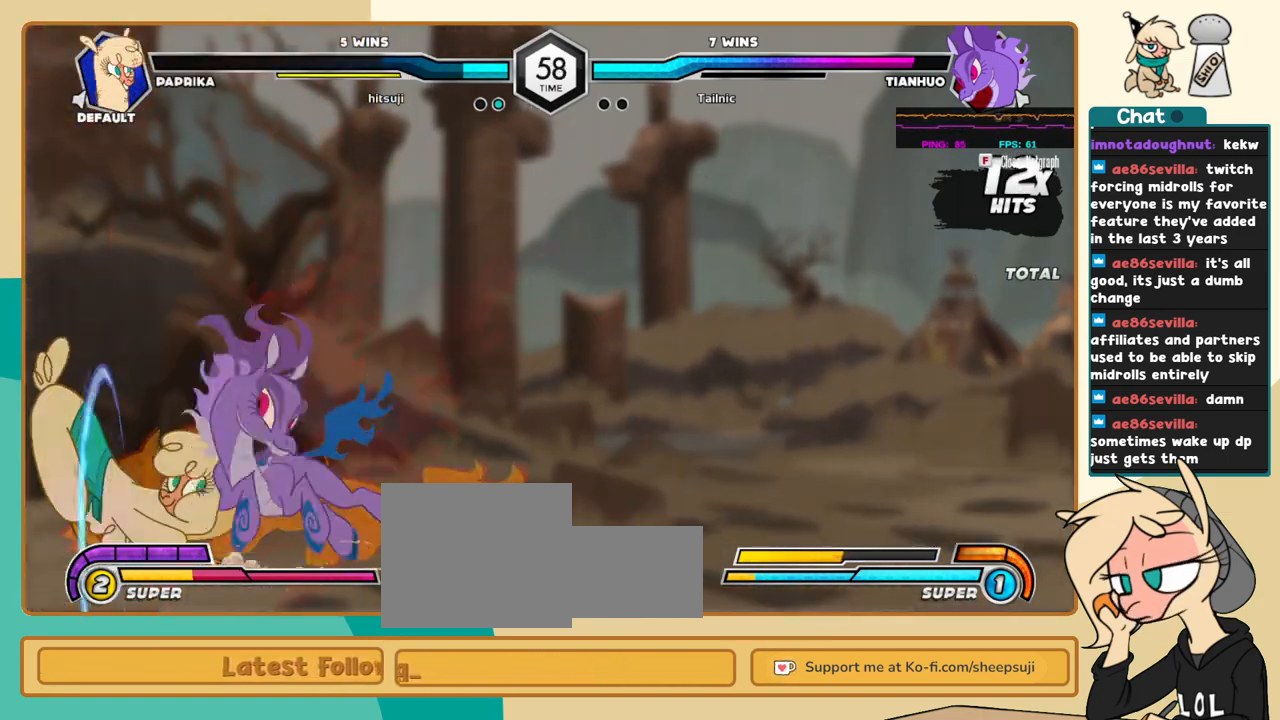
{"keys": ["j", "k"], "events": []}
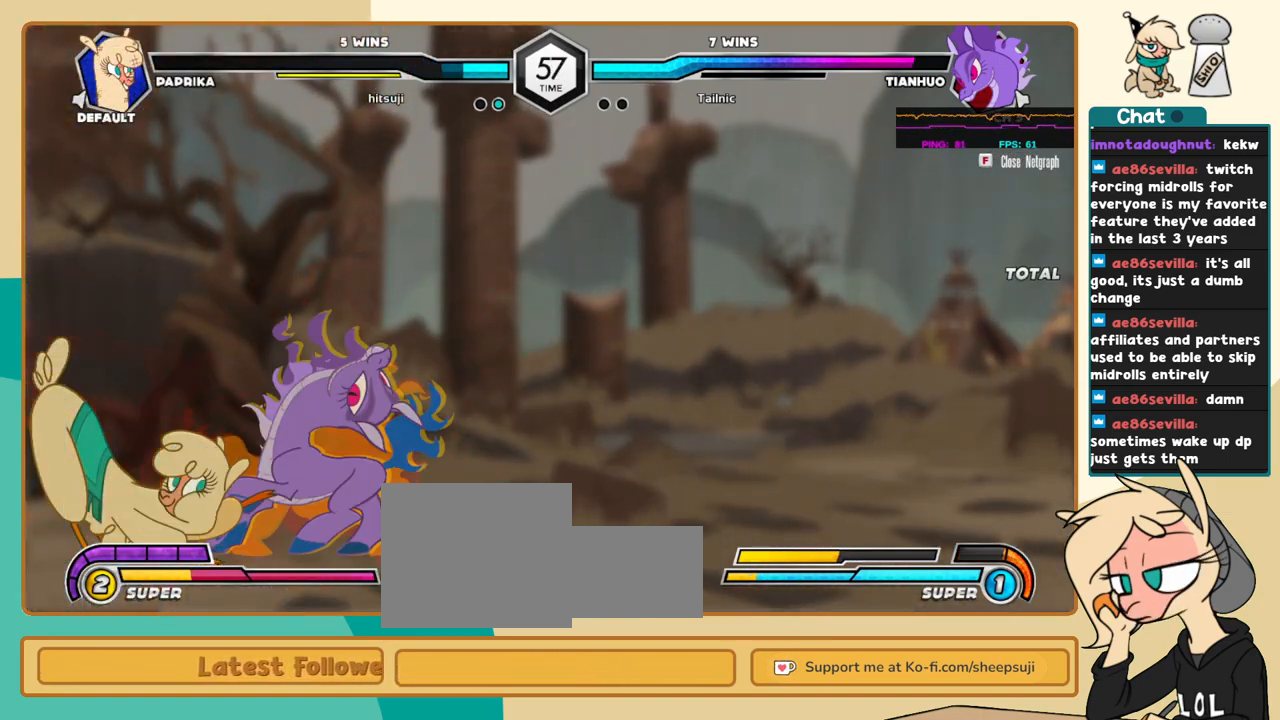
{"keys": ["j"], "events": [[366, "k", "up"]]}
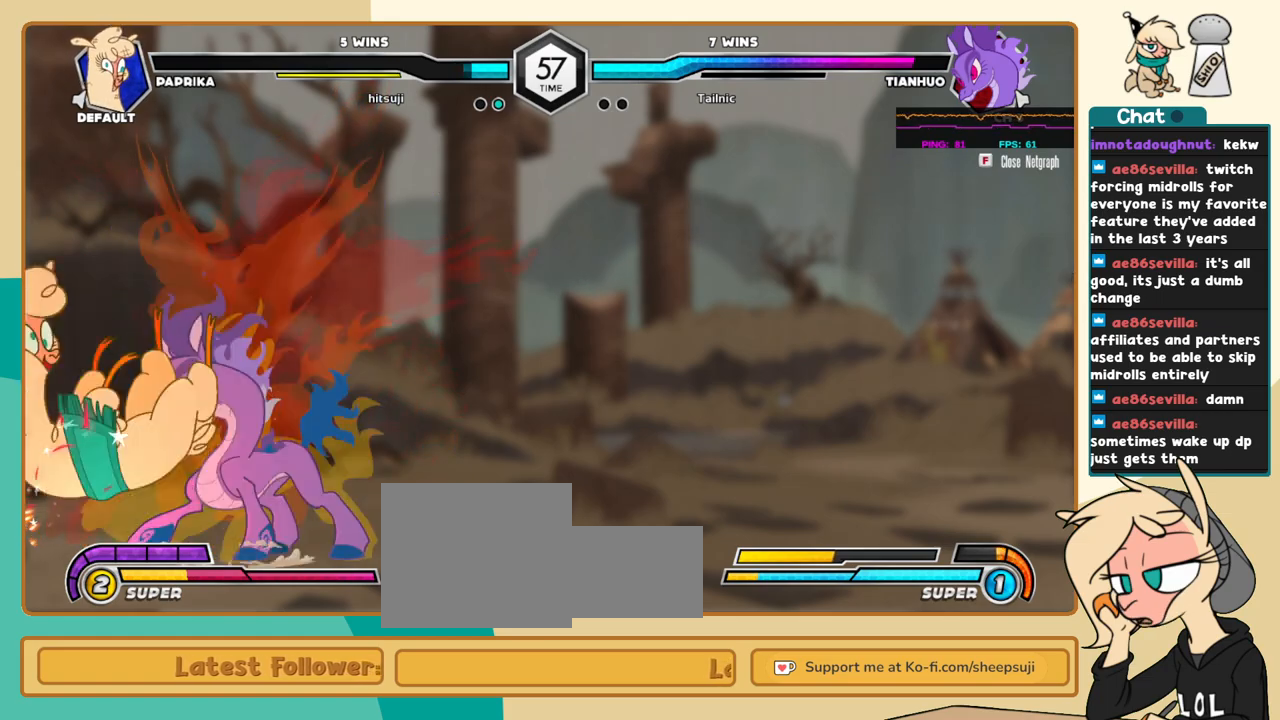
{"keys": [], "events": [[483, "j", "up"]]}
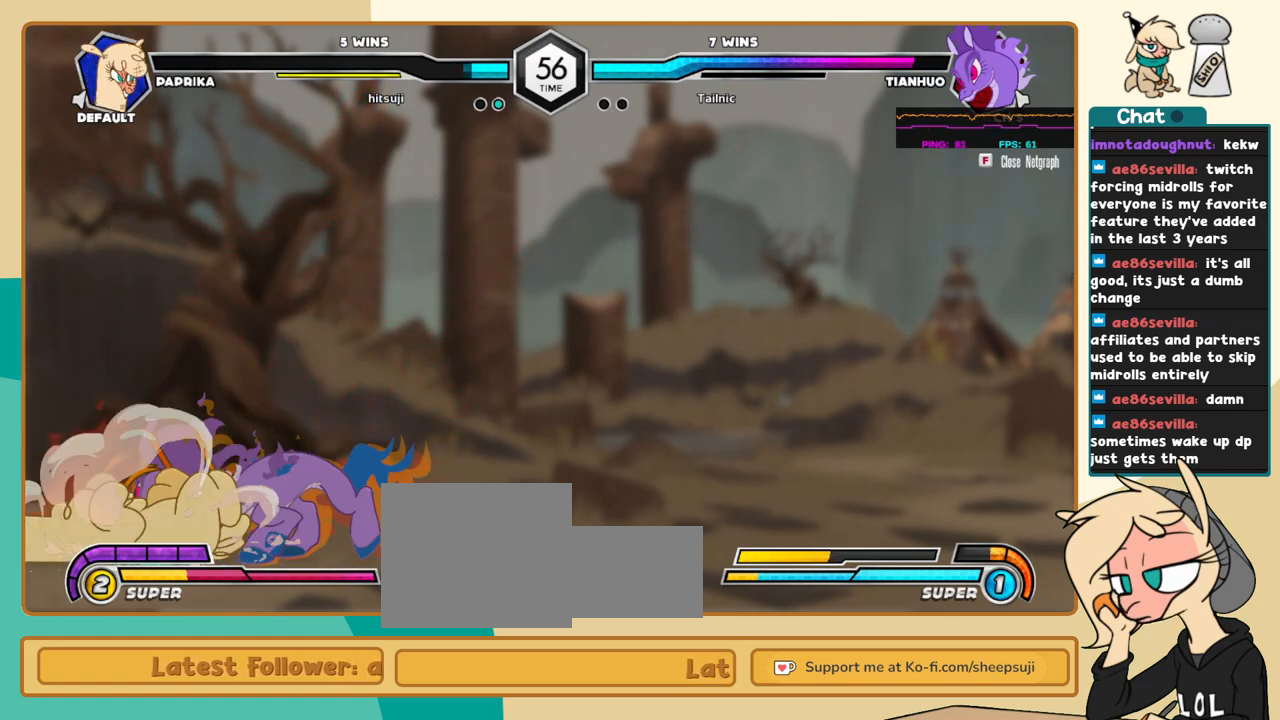
{"keys": ["j"], "events": [[266, "j", "down"]]}
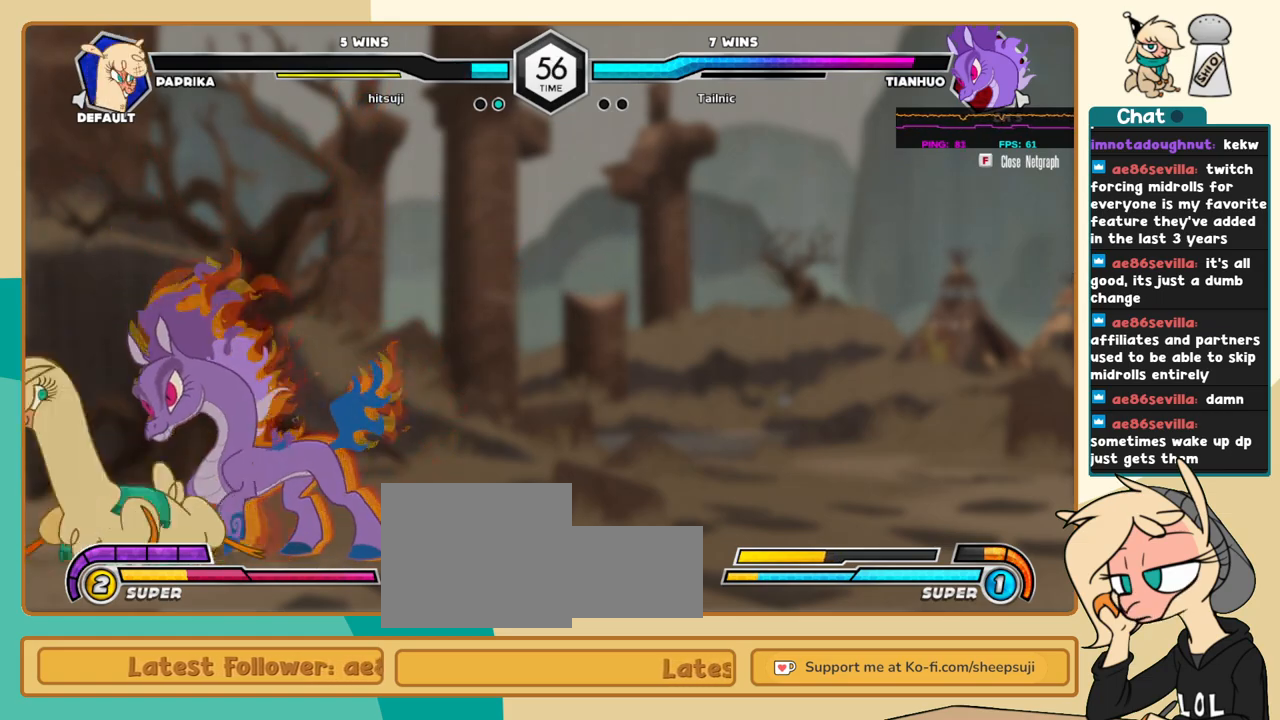
{"keys": ["j", "k"], "events": [[233, "k", "down"]]}
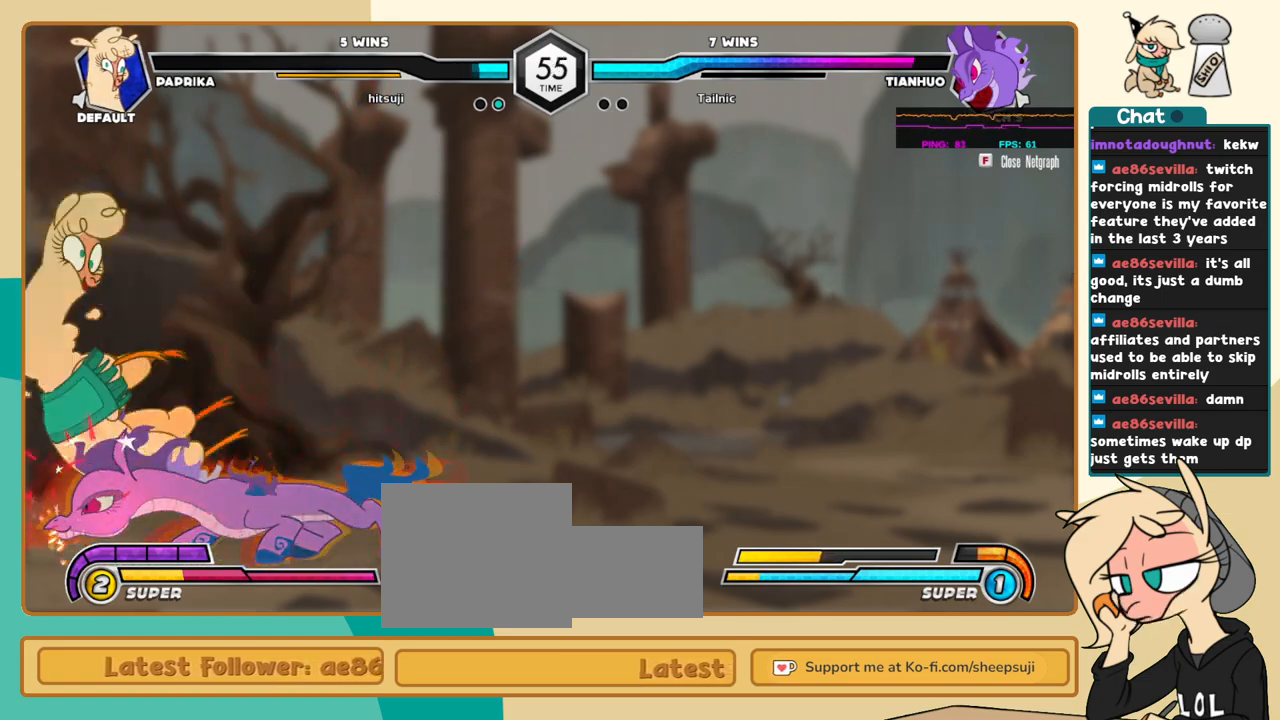
{"keys": ["j"], "events": [[383, "k", "up"]]}
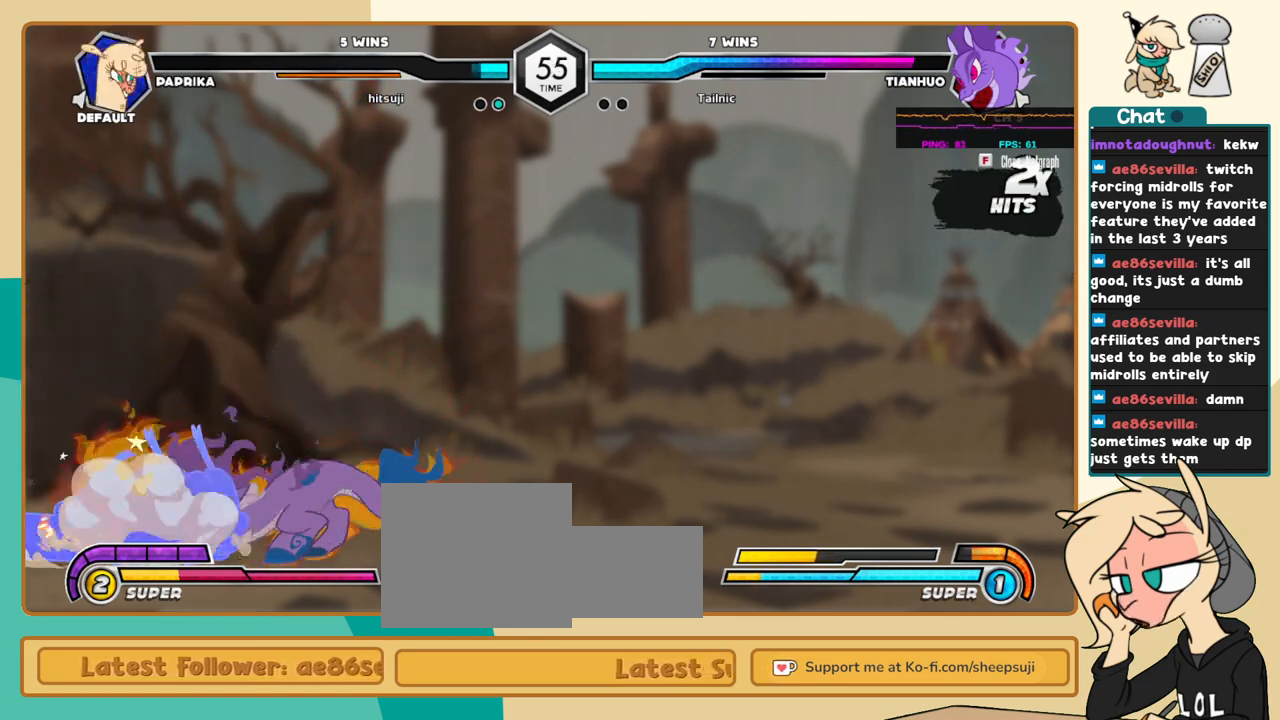
{"keys": ["j"], "events": [[116, "j", "up"], [316, "j", "down"]]}
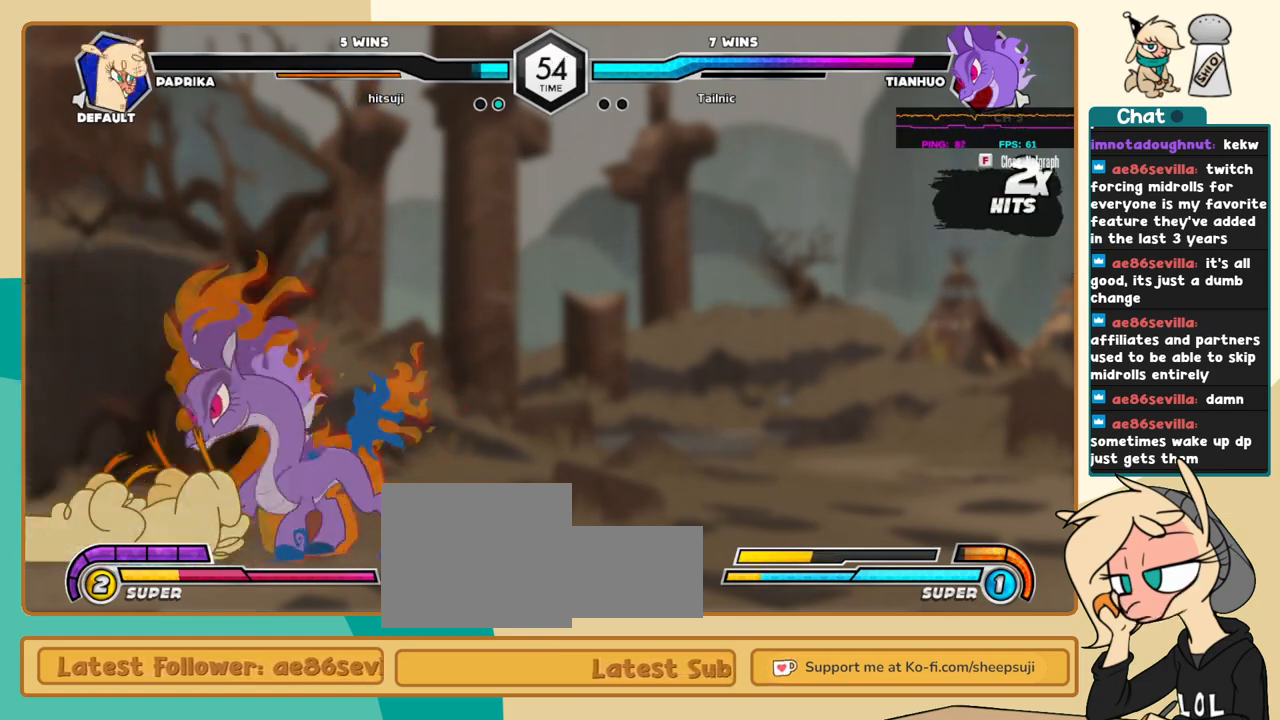
{"keys": ["j", "k"], "events": [[133, "k", "down"]]}
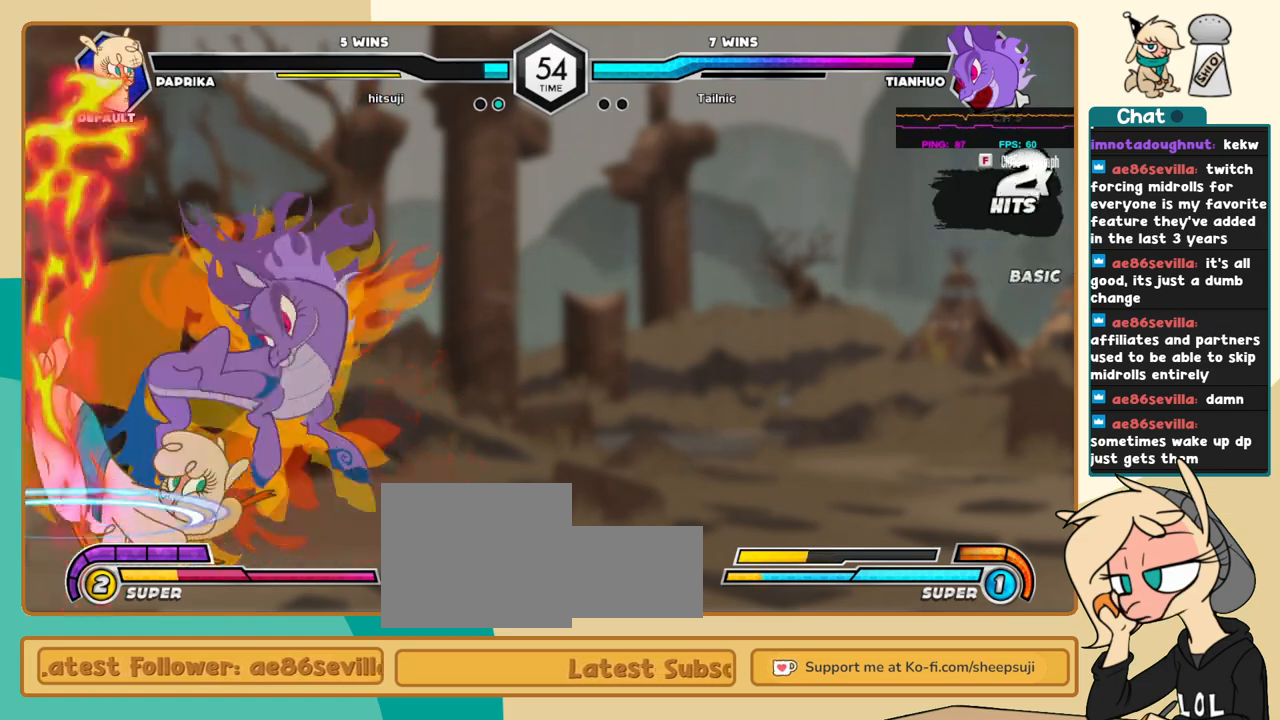
{"keys": ["j"], "events": [[150, "k", "up"]]}
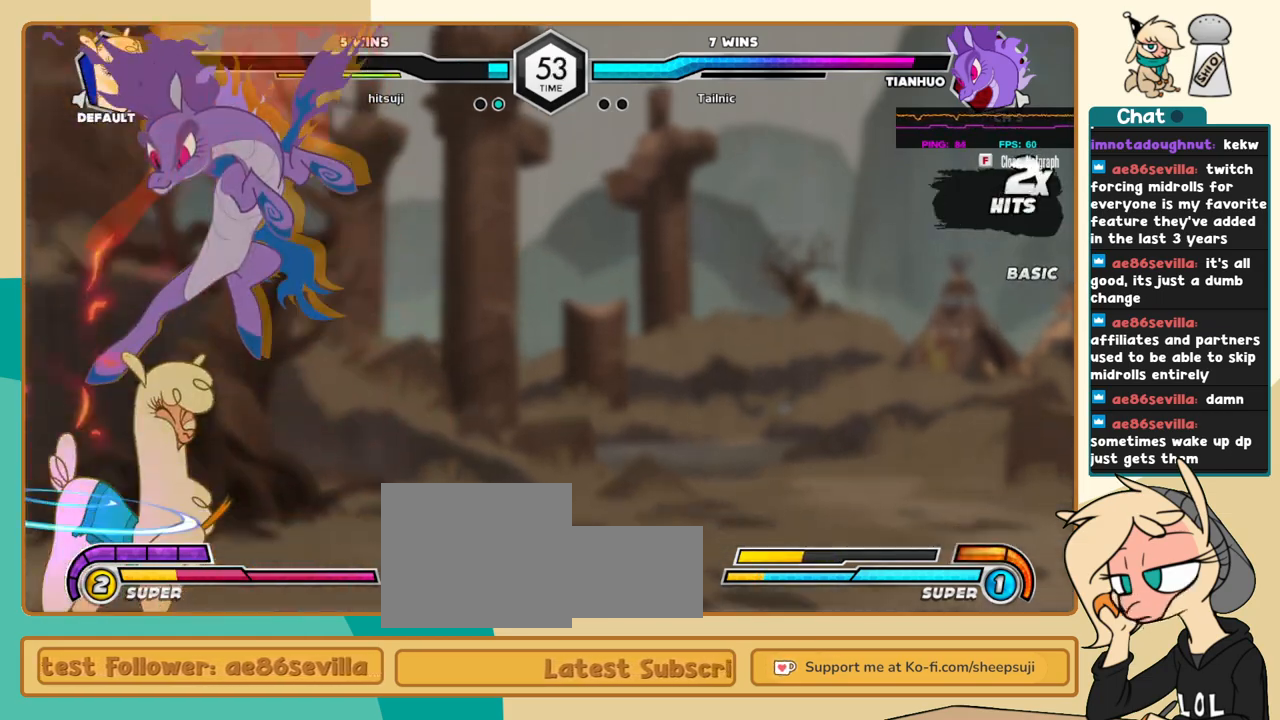
{"keys": ["j", "s"], "events": [[166, "a", "down"], [216, "a", "up"], [316, "a", "down"], [350, "a", "up"], [500, "s", "down"]]}
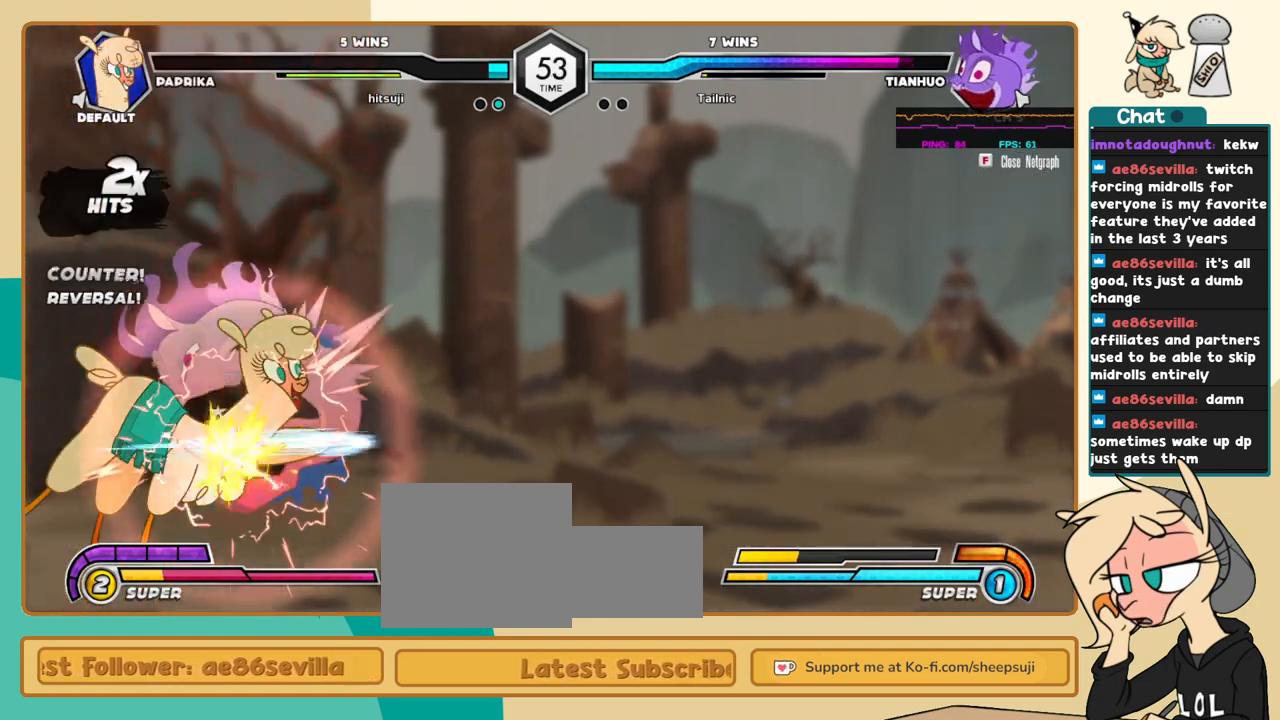
{"keys": ["j", "k"], "events": [[50, "s", "up"], [133, "k", "down"], [233, "c", "down"], [316, "c", "up"]]}
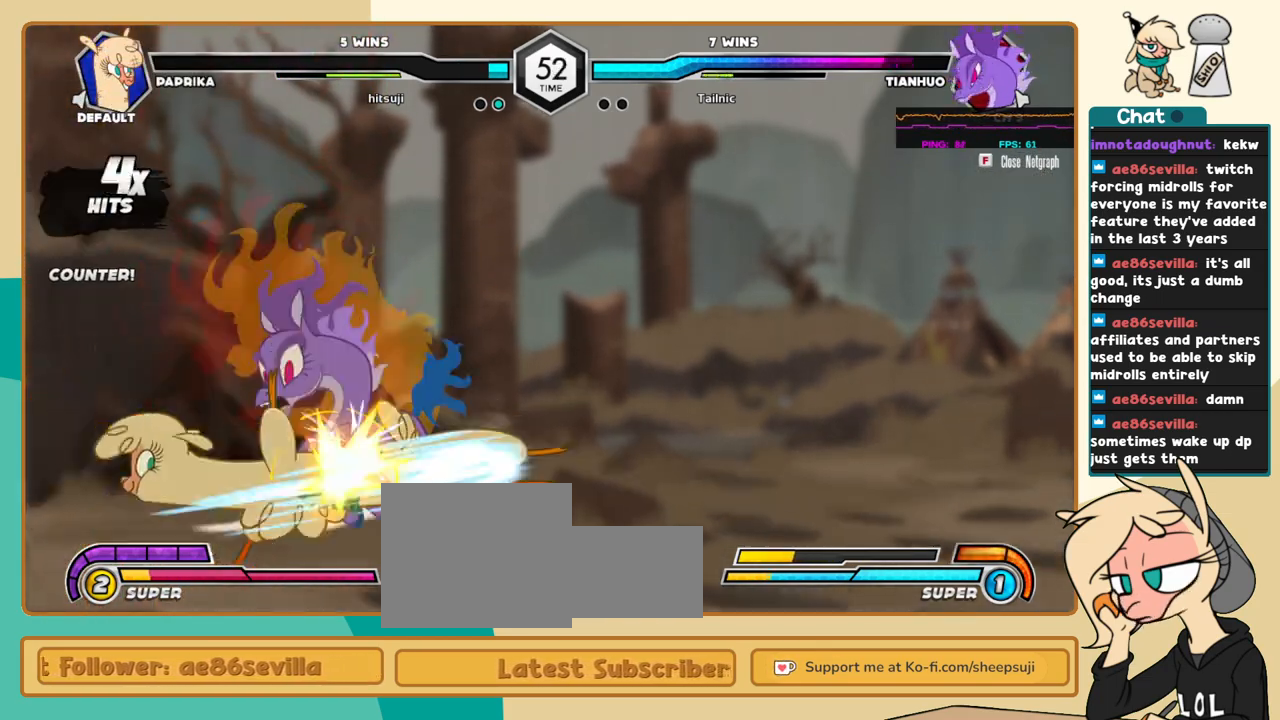
{"keys": ["l"], "events": [[50, "j", "up"], [50, "k", "up"], [50, "l", "down"], [100, "c", "down"], [200, "c", "up"]]}
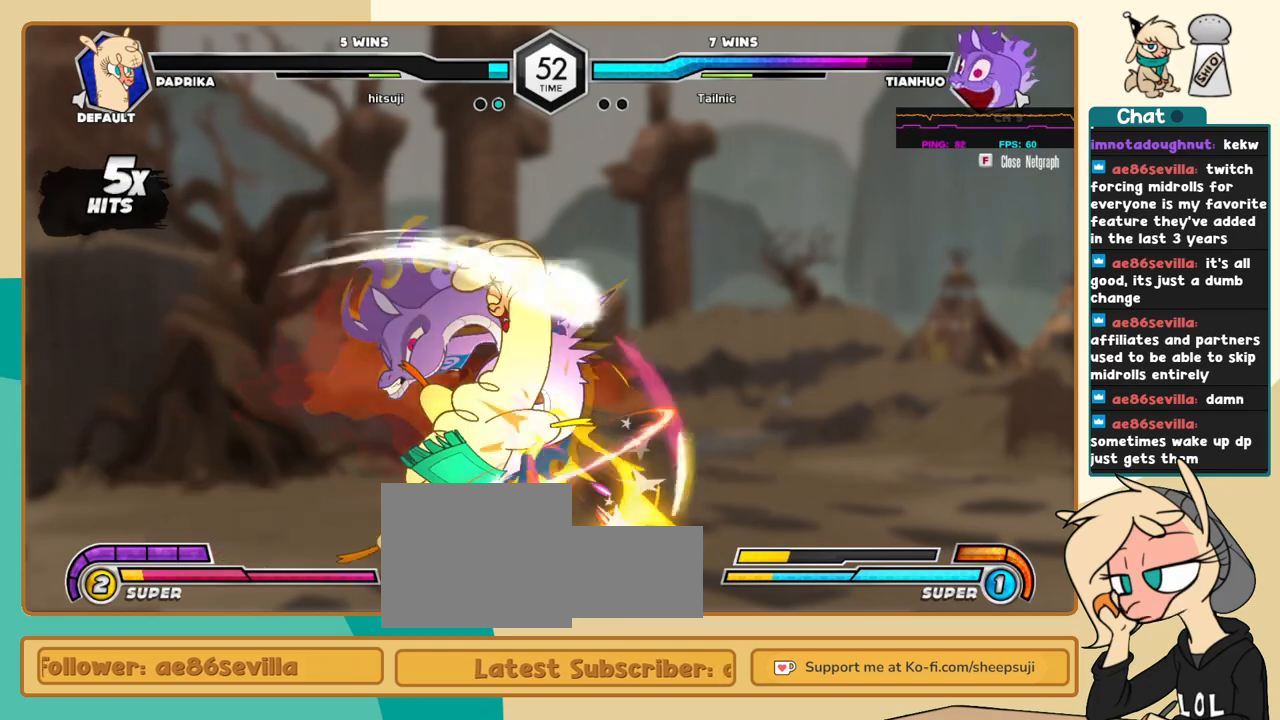
{"keys": [], "events": [[216, "i", "down"], [266, "i", "up"], [266, "l", "up"], [316, "c", "down"], [350, "c", "up"]]}
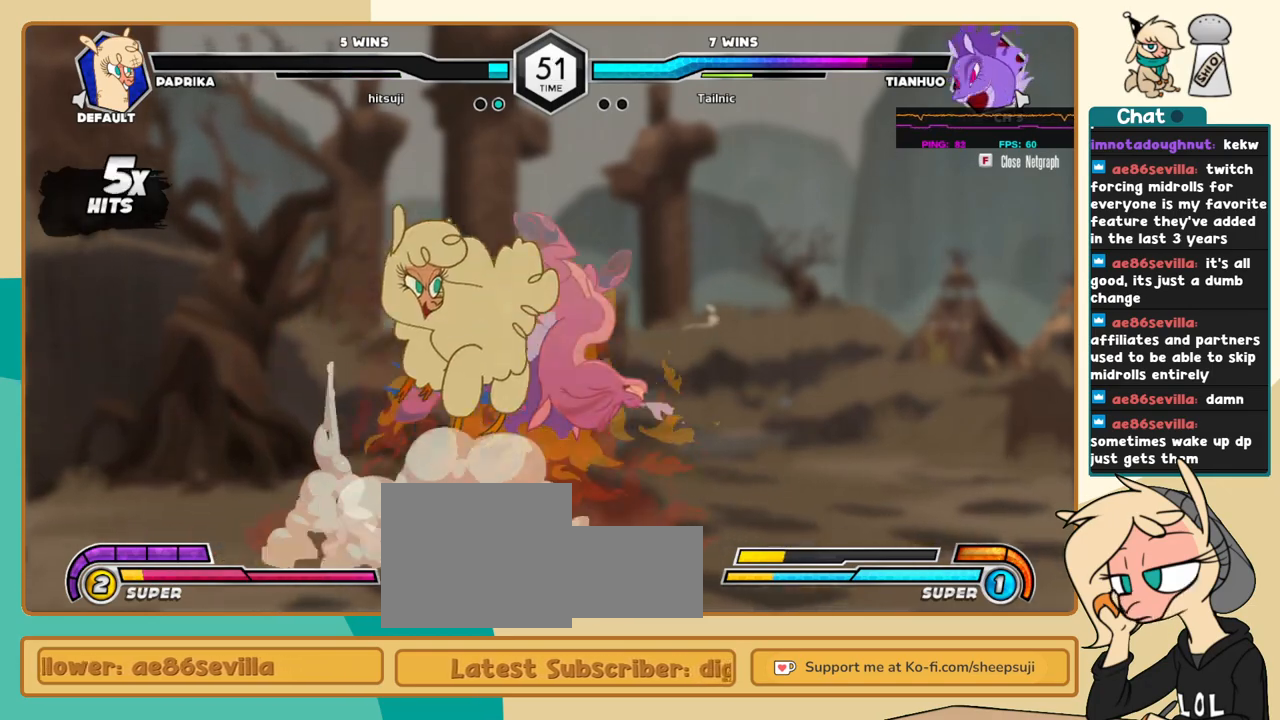
{"keys": ["l"], "events": [[416, "l", "down"]]}
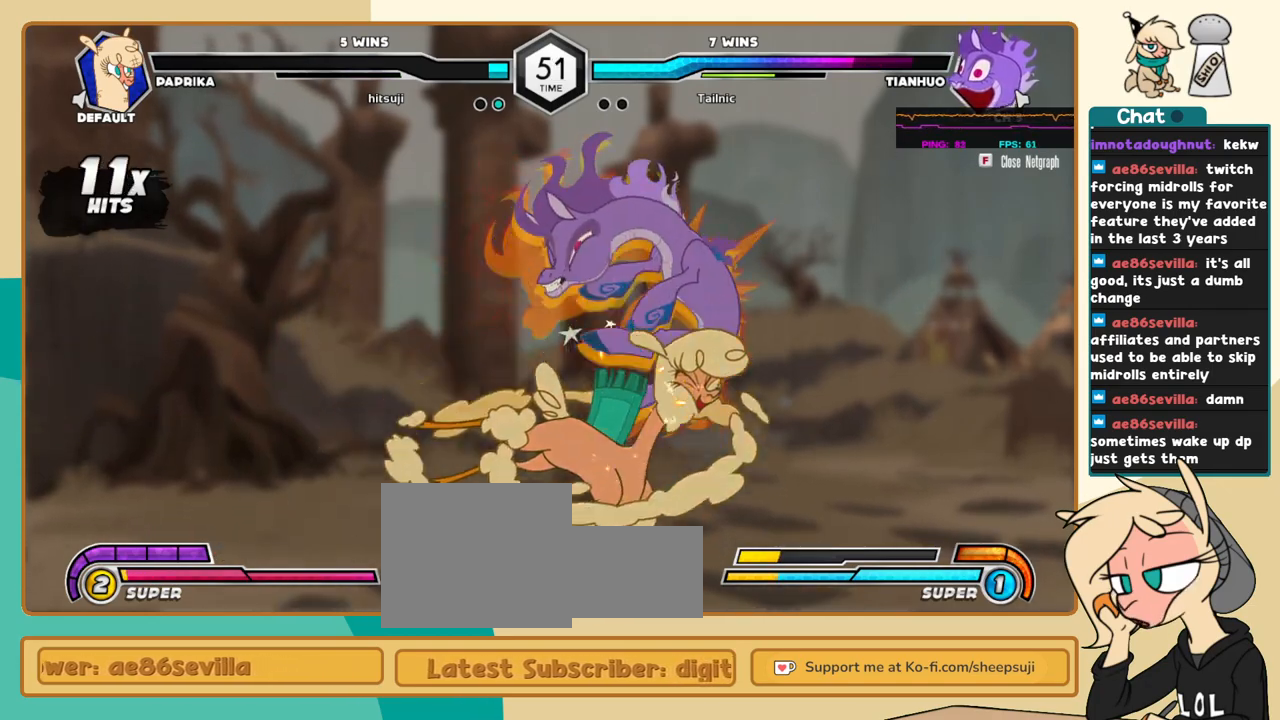
{"keys": ["k", "l"], "events": [[16, "l", "up"], [66, "l", "down"], [250, "a", "down"], [300, "a", "up"], [333, "k", "down"]]}
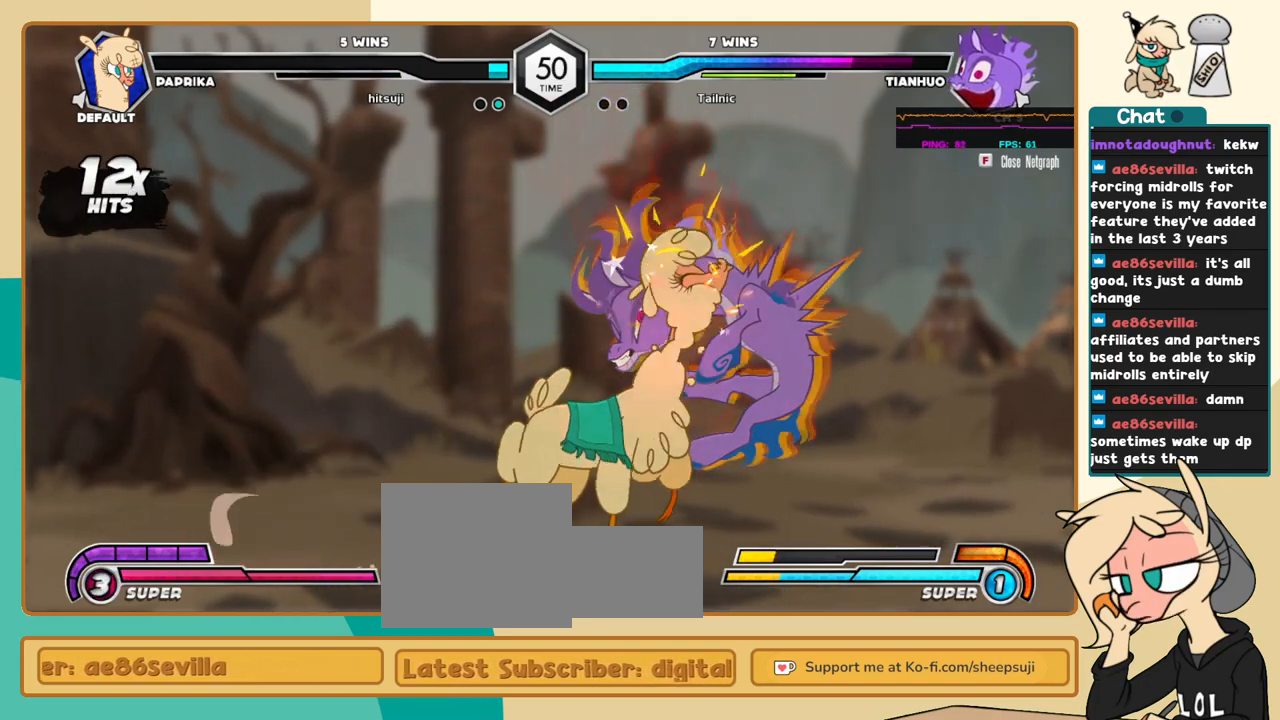
{"keys": ["l"], "events": [[116, "z", "down"], [166, "z", "up"], [316, "k", "up"]]}
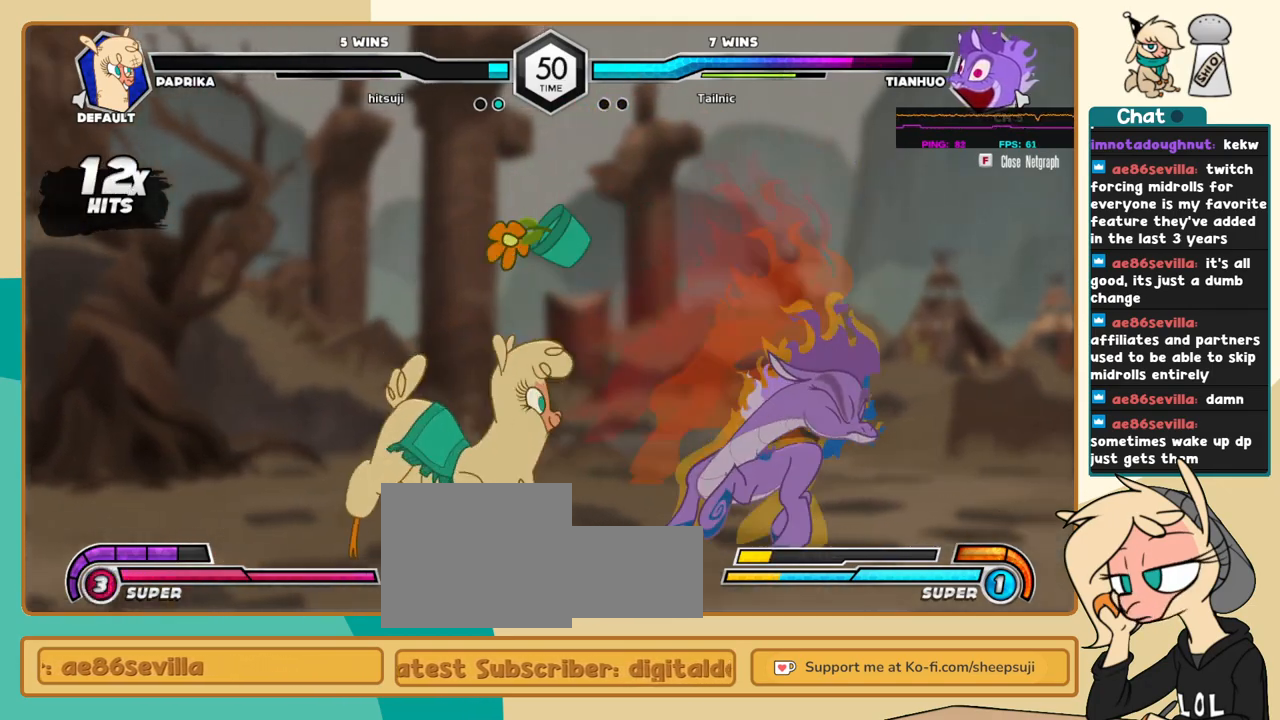
{"keys": [], "events": [[133, "c", "down"], [183, "c", "up"], [366, "i", "down"], [466, "i", "up"], [466, "l", "up"]]}
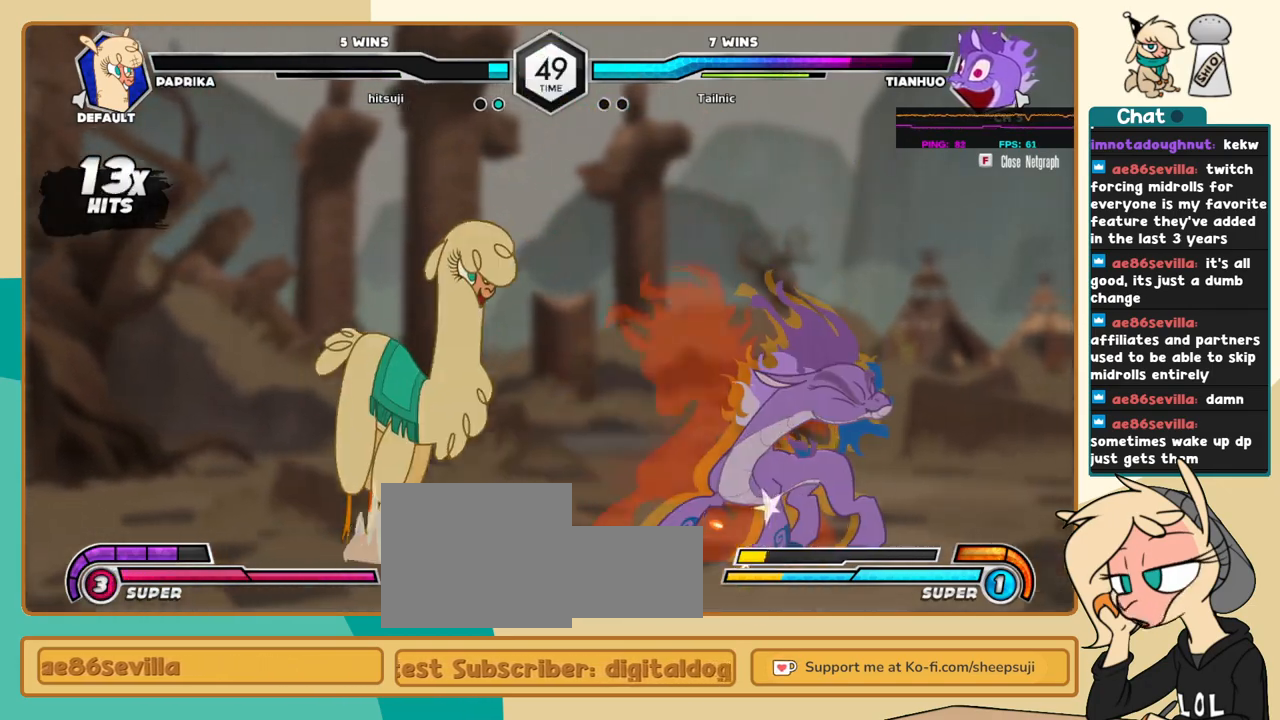
{"keys": ["j", "k"], "events": [[50, "j", "down"], [200, "k", "down"], [433, "a", "down"], [483, "a", "up"]]}
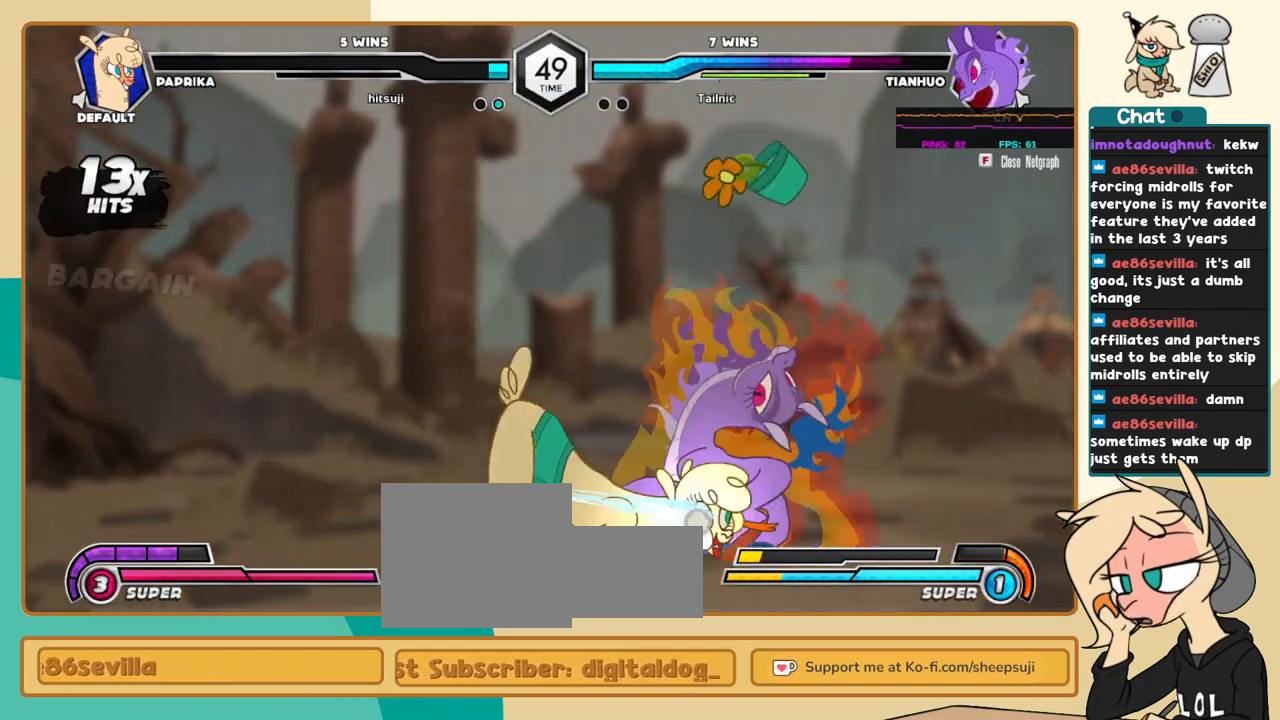
{"keys": ["j"], "events": [[66, "c", "down"], [116, "c", "up"], [450, "k", "up"]]}
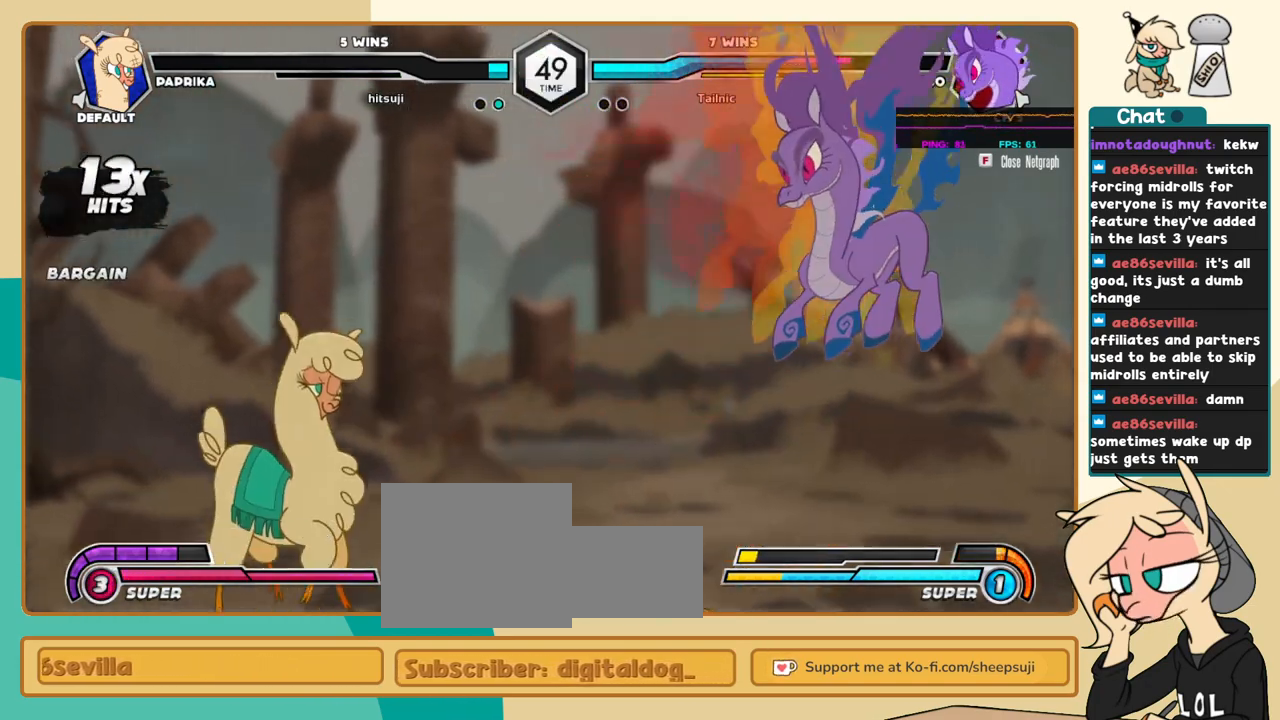
{"keys": [], "events": [[233, "j", "up"], [316, "l", "down"], [416, "l", "up"]]}
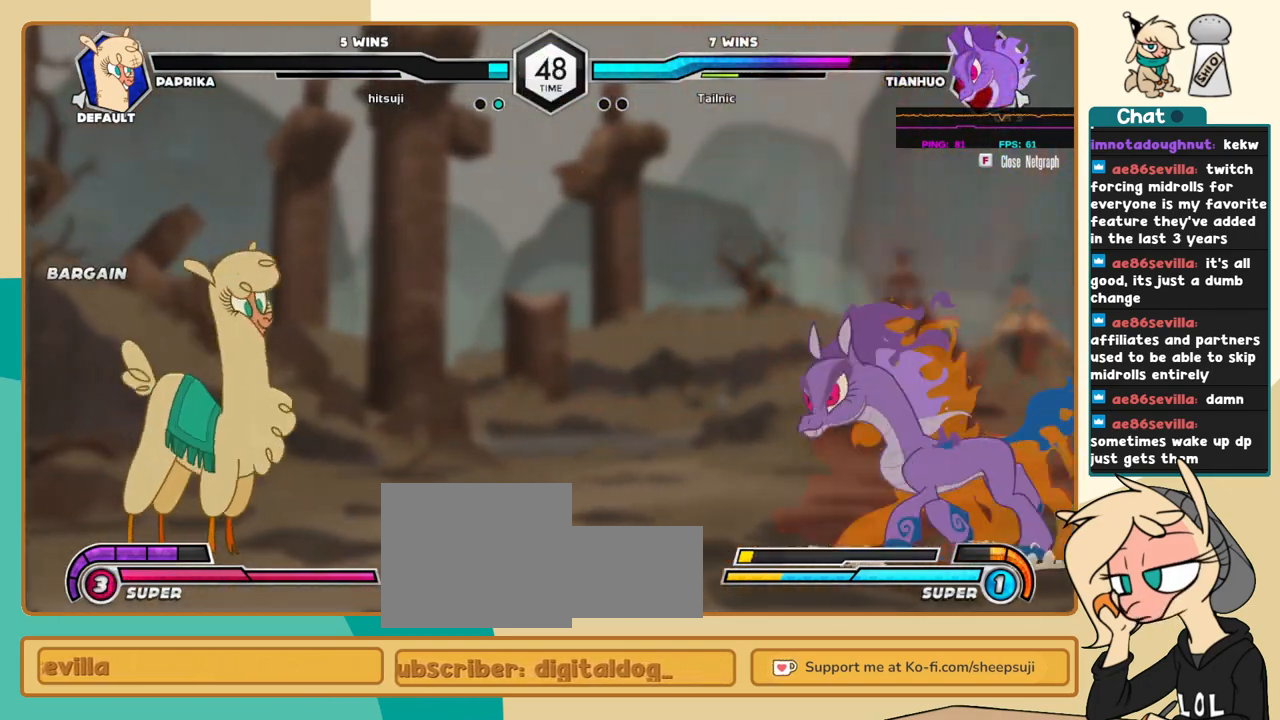
{"keys": ["j"], "events": [[250, "j", "down"]]}
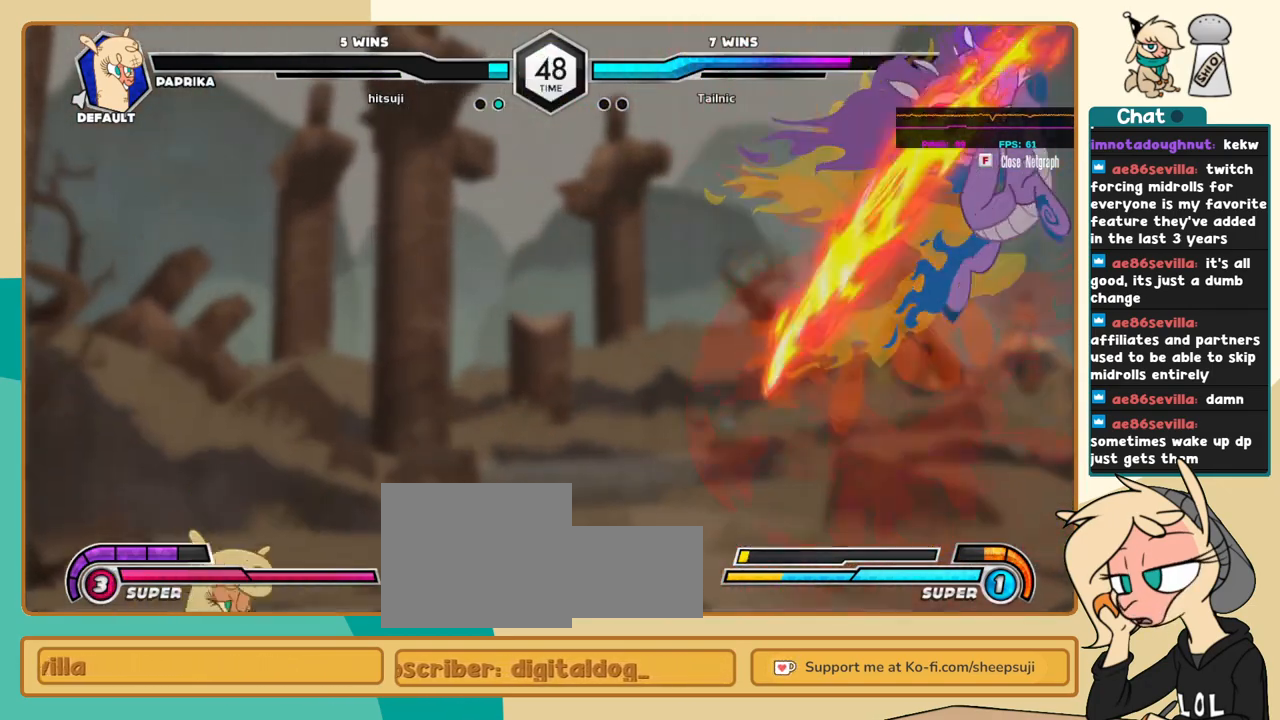
{"keys": ["j", "k"], "events": [[33, "j", "up"], [166, "s", "down"], [216, "j", "down"], [266, "s", "up"], [300, "k", "down"], [400, "c", "down"], [500, "c", "up"]]}
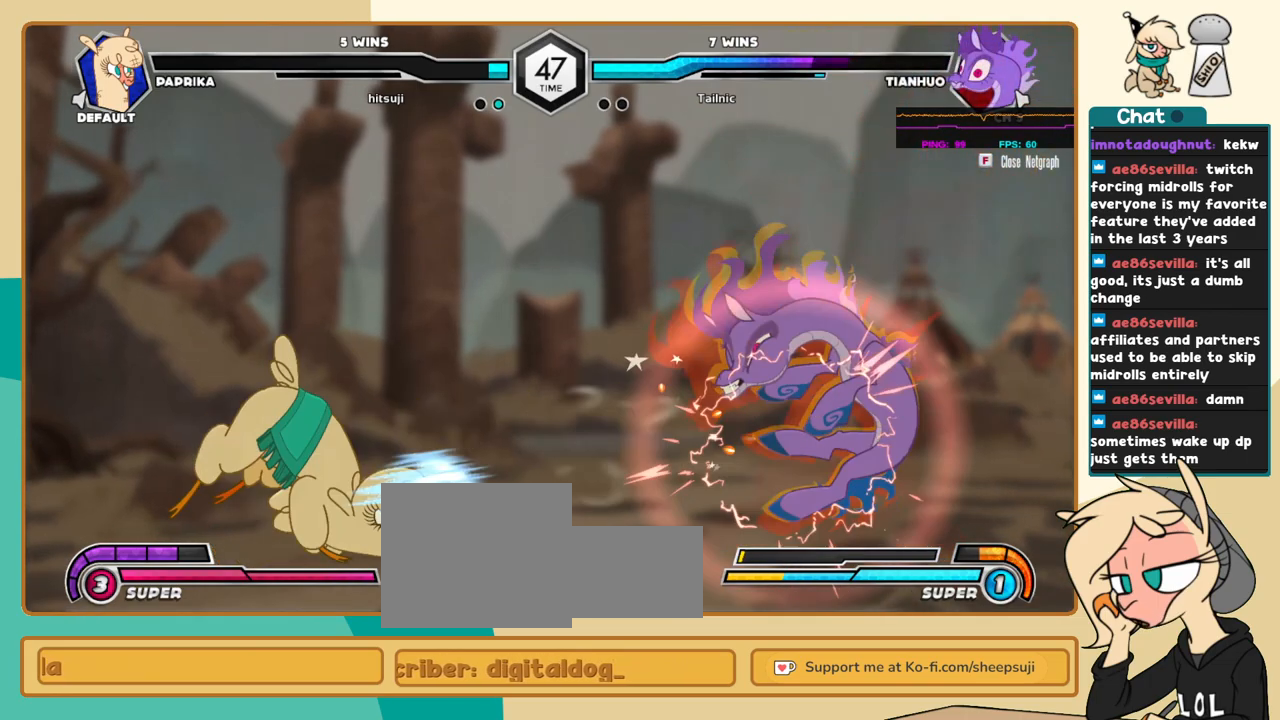
{"keys": ["l"], "events": [[283, "j", "up"], [283, "l", "down"], [333, "k", "up"], [333, "s", "down"], [366, "s", "up"]]}
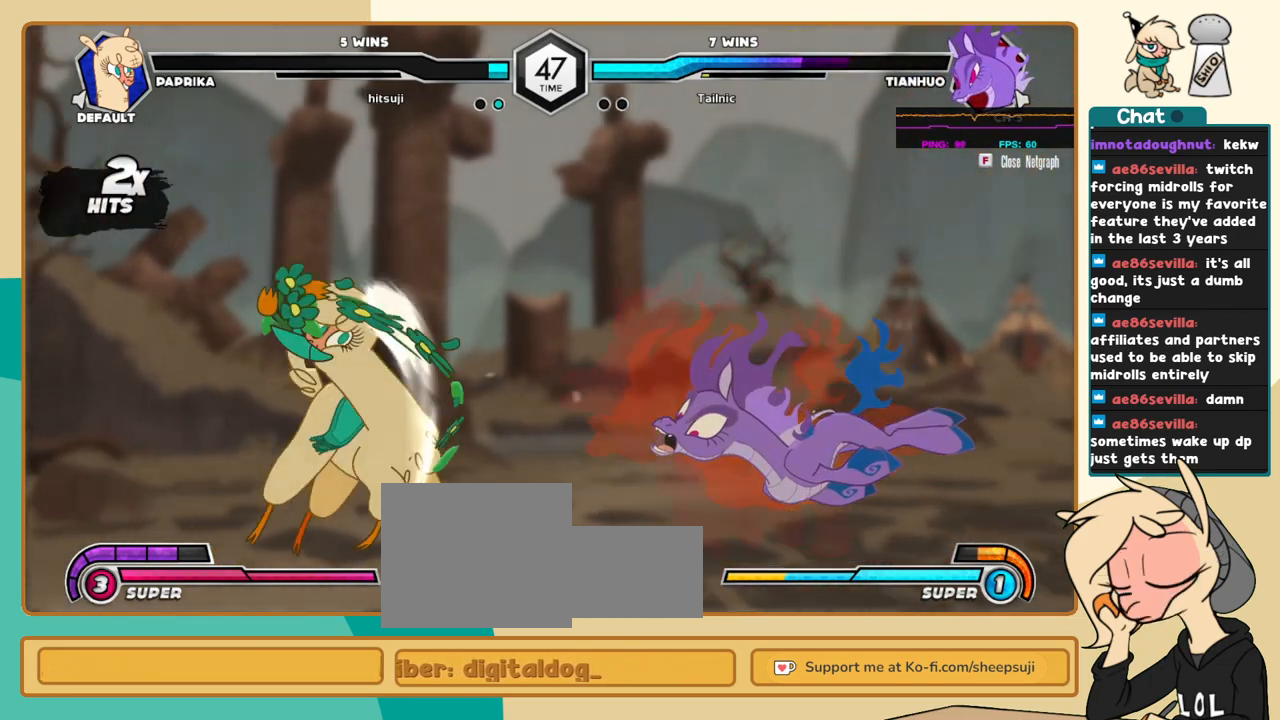
{"keys": [], "events": [[333, "l", "up"], [433, "l", "down"], [483, "l", "up"]]}
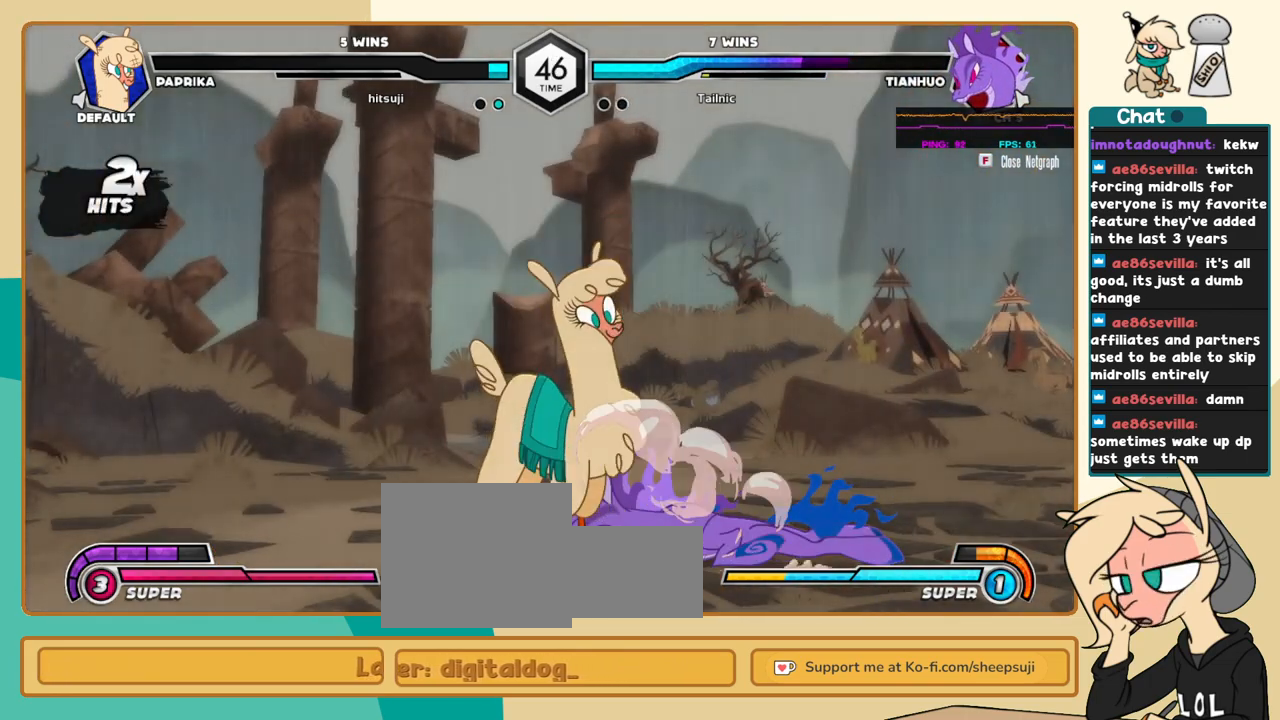
{"keys": [], "events": [[66, "l", "down"], [450, "l", "up"]]}
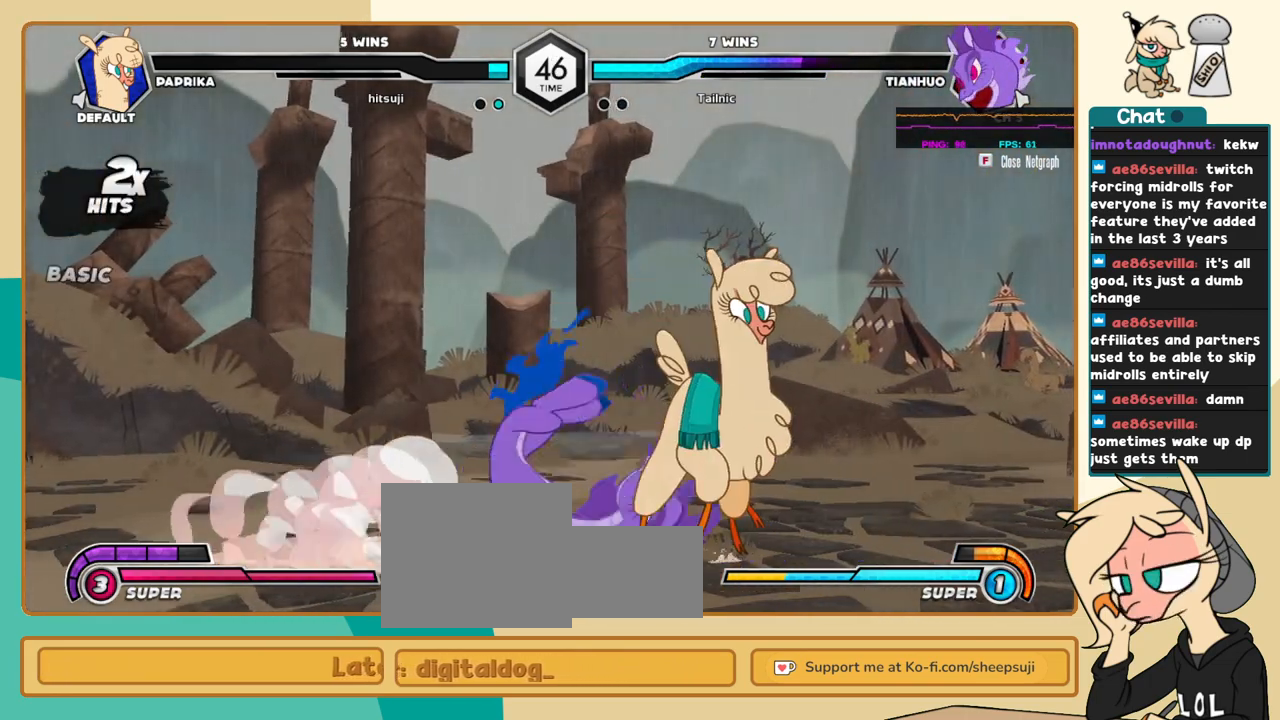
{"keys": ["j"], "events": [[466, "j", "down"]]}
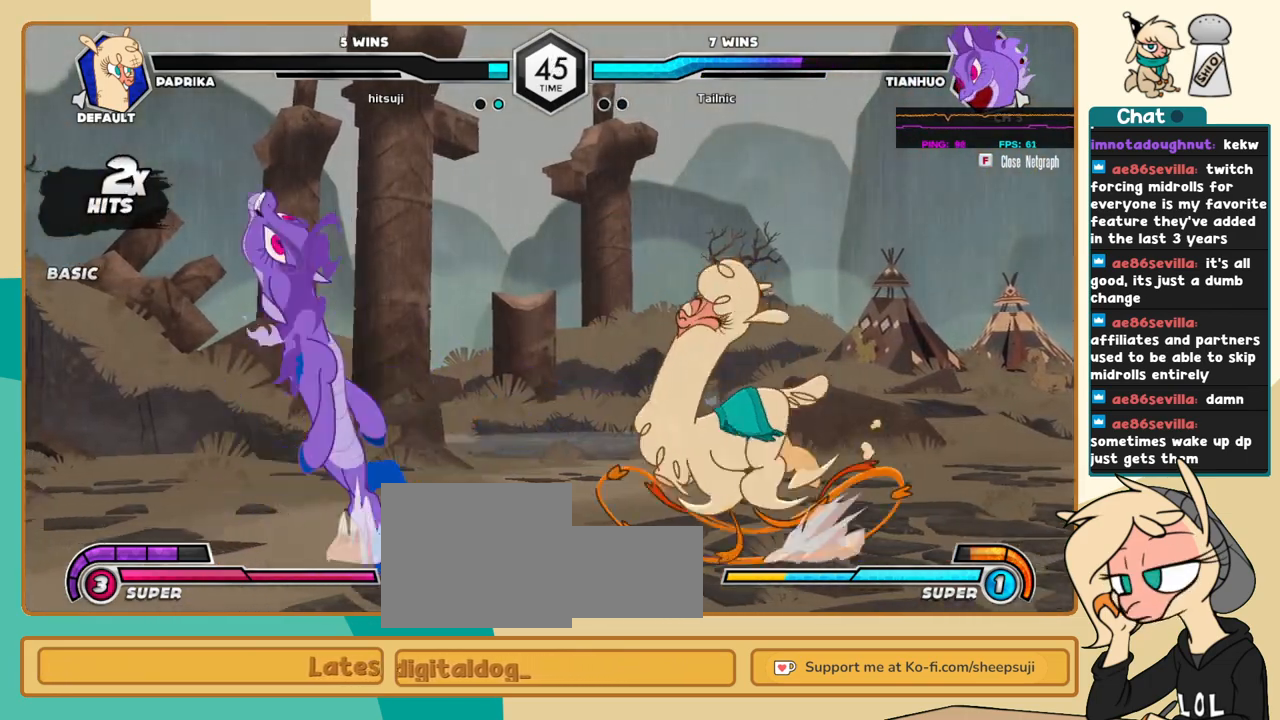
{"keys": ["l"], "events": [[16, "i", "down"], [150, "l", "down"], [200, "i", "up"], [200, "j", "up"], [333, "c", "down"], [433, "c", "up"]]}
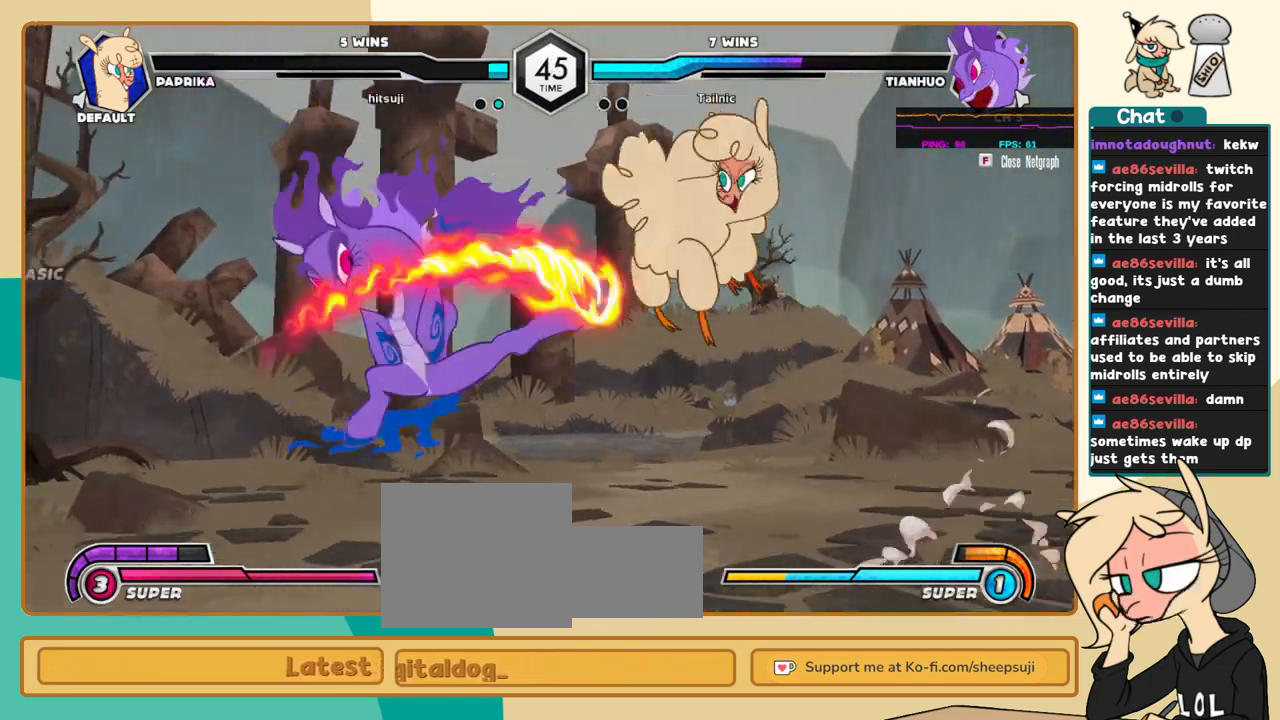
{"keys": [], "events": [[450, "l", "up"]]}